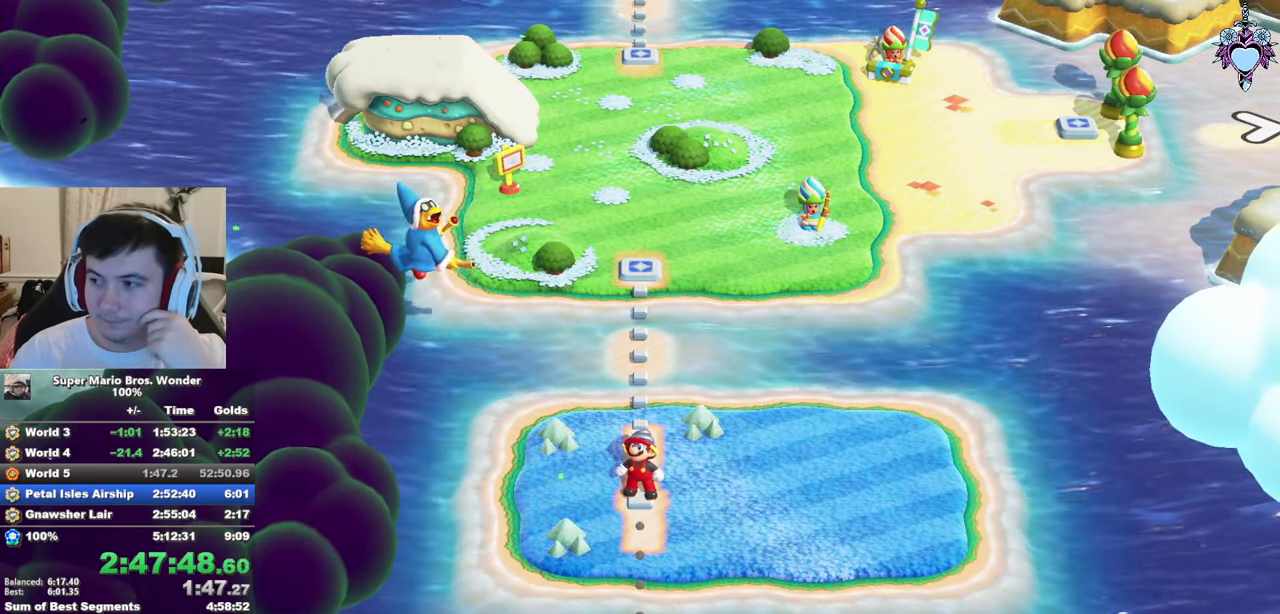
Gameplay with a controller (PlayStation layout); each line is a JSON object with the inputs held at the frame after it. "events" lists button and stick changes between this image and that frame as [ms after this image, input, new state], when the widget could be followed in between. Not read: L3 R3.
{"buttons": ["CIRCLE"], "left_stick": "center", "right_stick": "center", "events": [[66, "CIRCLE", "down"], [150, "CIRCLE", "up"], [233, "CIRCLE", "down"], [350, "CIRCLE", "up"], [417, "CIRCLE", "down"]]}
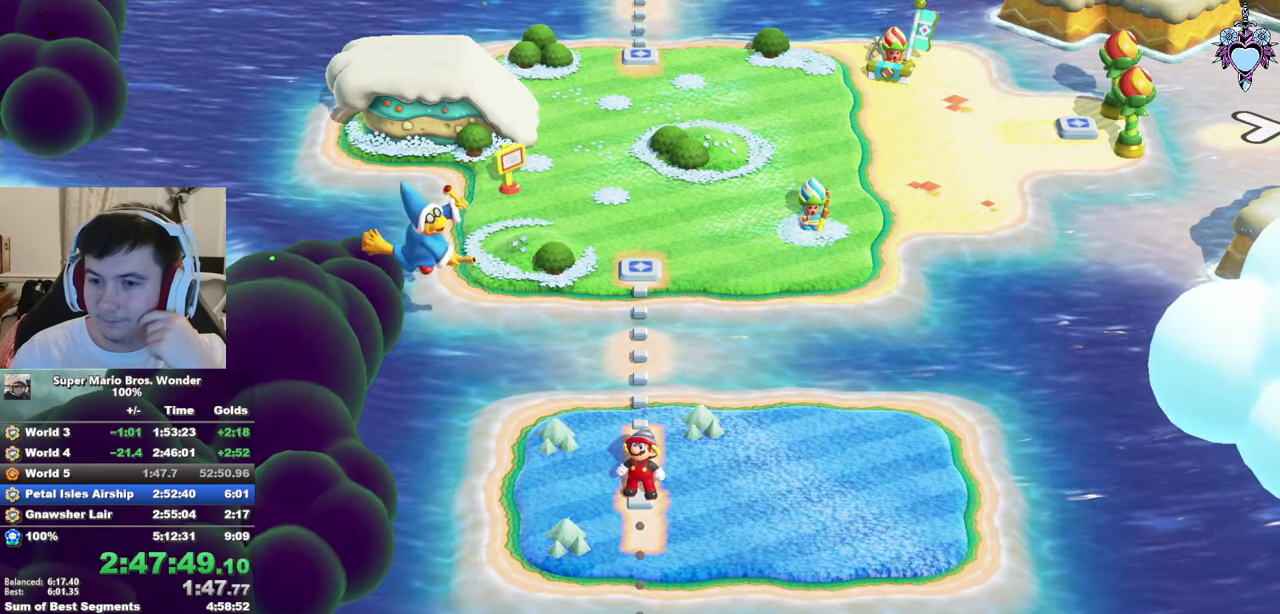
{"buttons": ["CIRCLE"], "left_stick": "center", "right_stick": "center", "events": [[33, "CIRCLE", "up"], [100, "CIRCLE", "down"], [217, "CIRCLE", "up"], [300, "CIRCLE", "down"], [400, "CIRCLE", "up"], [483, "CIRCLE", "down"]]}
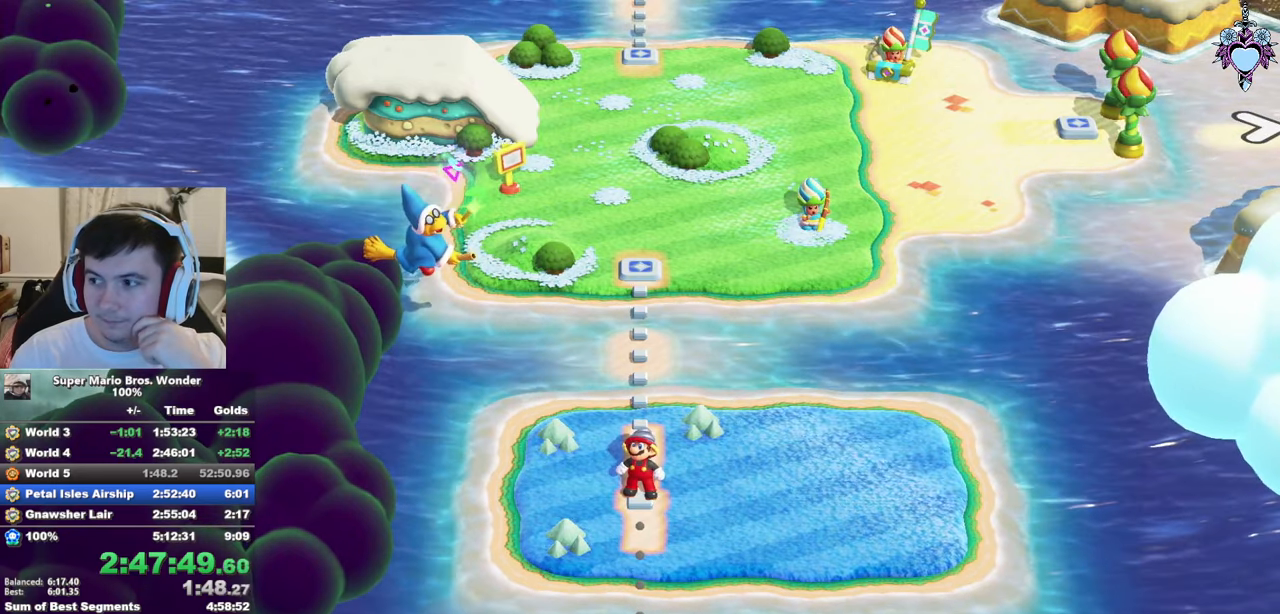
{"buttons": [], "left_stick": "center", "right_stick": "center", "events": [[100, "CIRCLE", "up"], [167, "CIRCLE", "down"], [283, "CIRCLE", "up"], [367, "CIRCLE", "down"], [467, "CIRCLE", "up"]]}
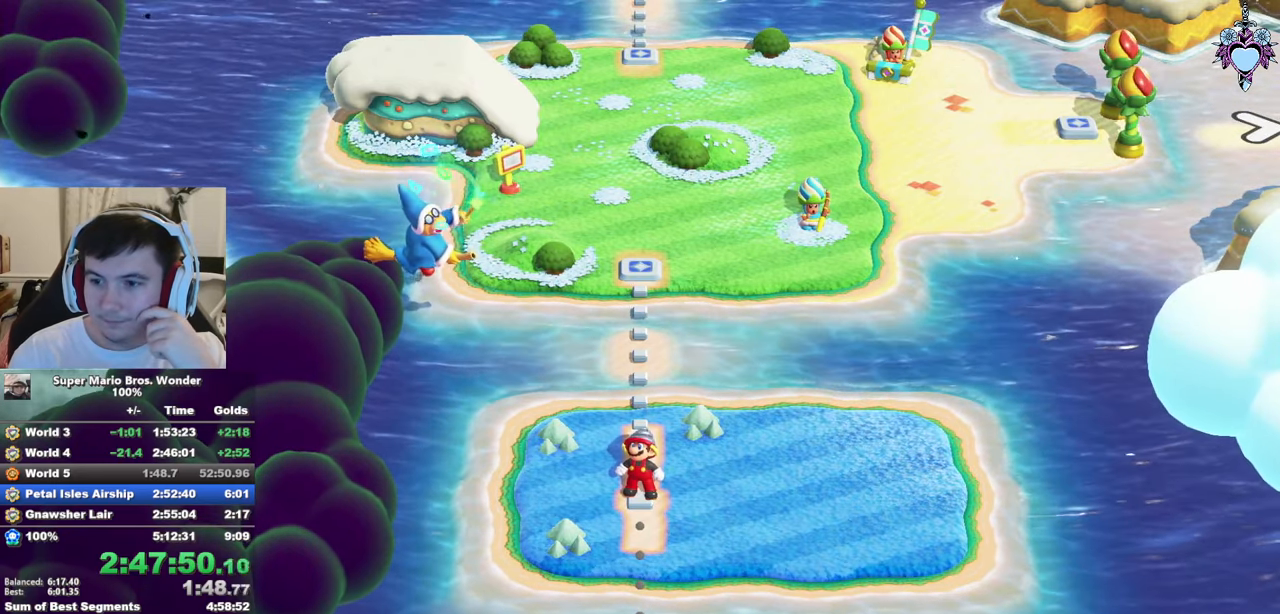
{"buttons": ["CIRCLE"], "left_stick": "center", "right_stick": "center", "events": [[67, "CIRCLE", "down"], [133, "CIRCLE", "up"], [233, "CIRCLE", "down"], [333, "CIRCLE", "up"], [417, "CIRCLE", "down"]]}
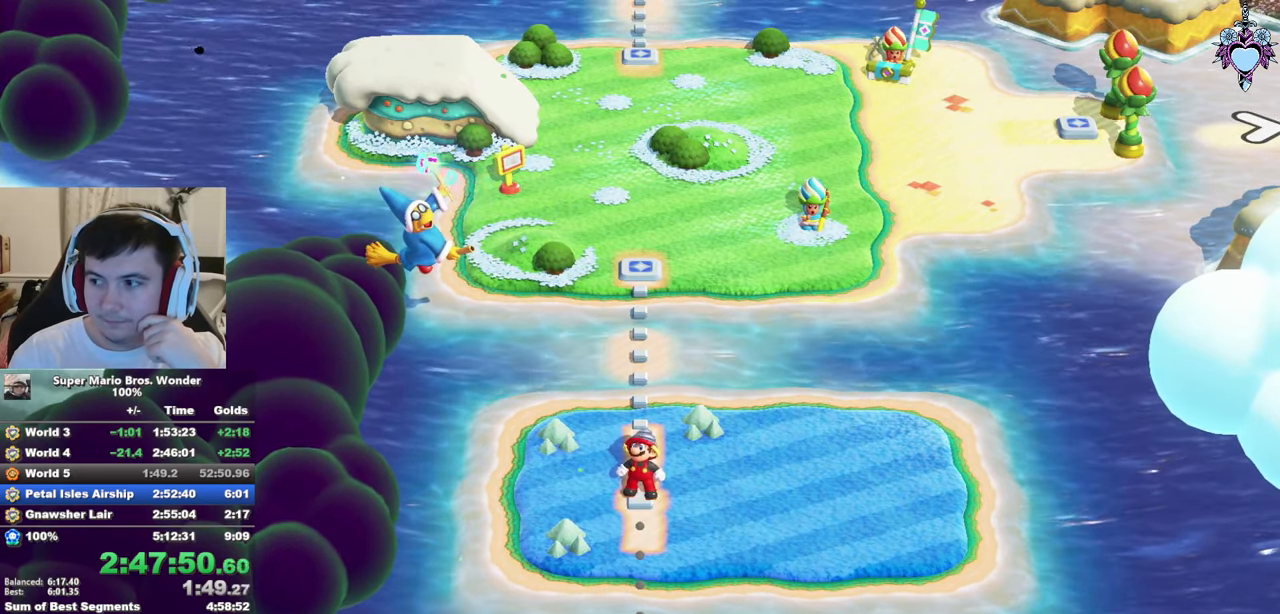
{"buttons": ["CIRCLE"], "left_stick": "center", "right_stick": "center", "events": [[17, "CIRCLE", "up"], [100, "CIRCLE", "down"], [167, "CIRCLE", "up"], [250, "CIRCLE", "down"], [350, "CIRCLE", "up"], [433, "CIRCLE", "down"]]}
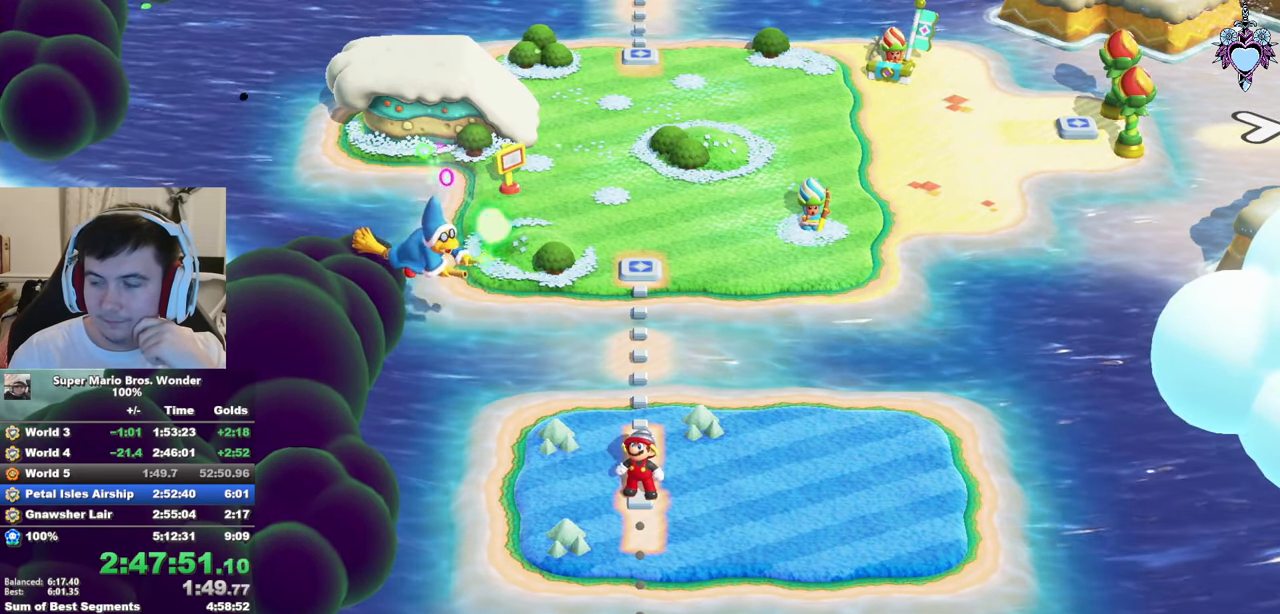
{"buttons": ["CIRCLE"], "left_stick": "center", "right_stick": "center", "events": [[50, "CIRCLE", "up"], [117, "CIRCLE", "down"], [217, "CIRCLE", "up"], [333, "CIRCLE", "down"], [367, "CIRCLE", "up"], [467, "CIRCLE", "down"]]}
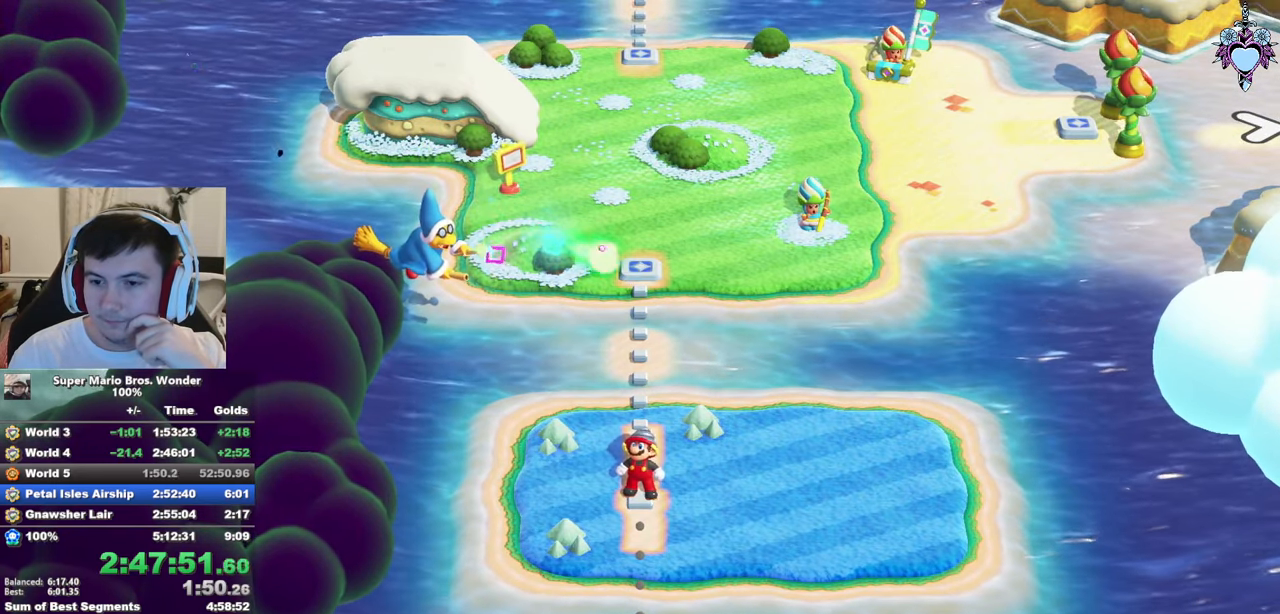
{"buttons": [], "left_stick": "center", "right_stick": "center", "events": [[67, "CIRCLE", "up"], [150, "CIRCLE", "down"], [283, "CIRCLE", "up"], [333, "CIRCLE", "down"], [433, "CIRCLE", "up"]]}
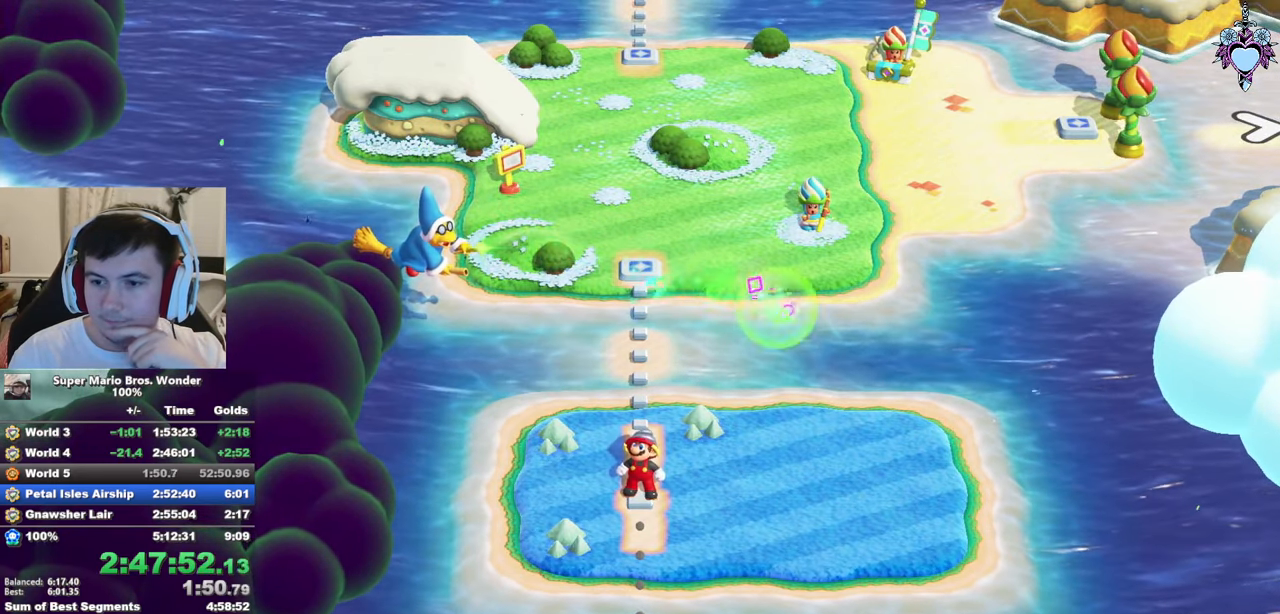
{"buttons": ["CIRCLE"], "left_stick": "center", "right_stick": "center", "events": [[33, "CIRCLE", "down"], [133, "CIRCLE", "up"], [217, "CIRCLE", "down"], [317, "CIRCLE", "up"], [417, "CIRCLE", "down"]]}
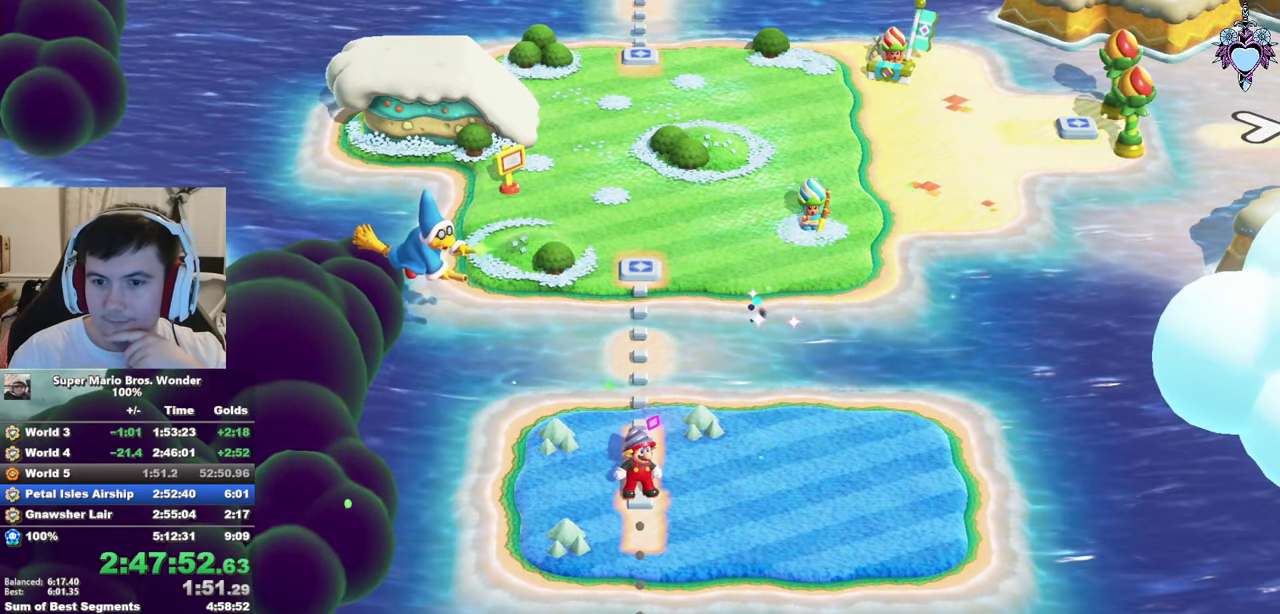
{"buttons": ["CIRCLE"], "left_stick": "center", "right_stick": "center", "events": [[33, "CIRCLE", "up"], [117, "CIRCLE", "down"], [217, "CIRCLE", "up"], [300, "CIRCLE", "down"], [400, "CIRCLE", "up"], [500, "CIRCLE", "down"]]}
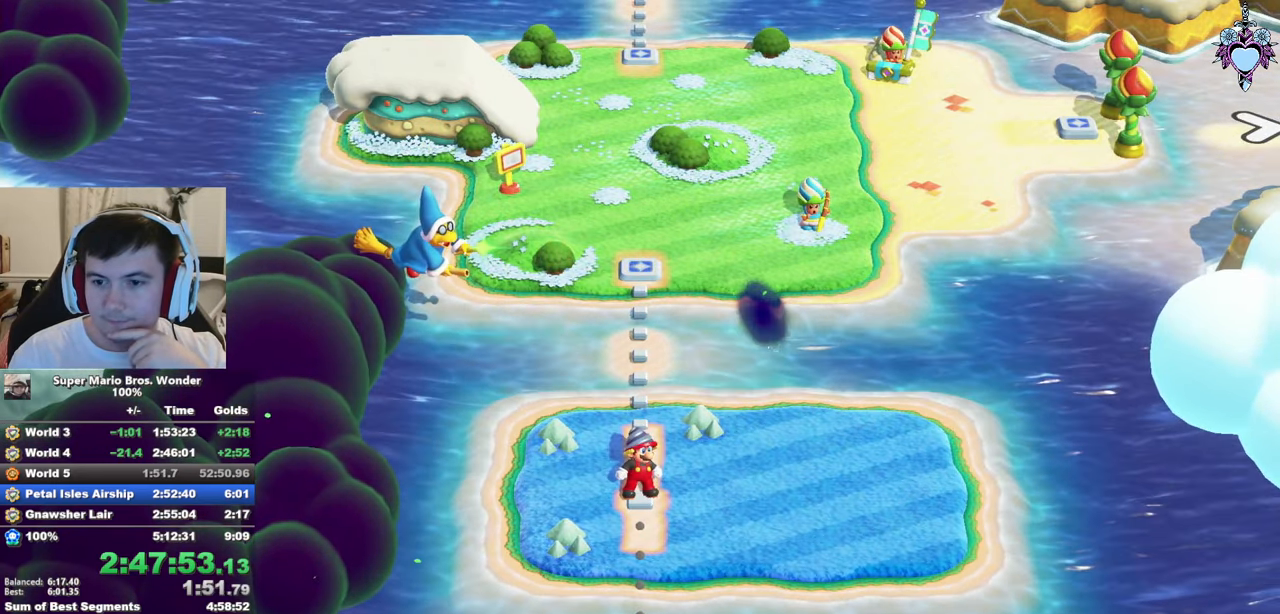
{"buttons": [], "left_stick": "center", "right_stick": "center", "events": [[117, "CIRCLE", "up"], [200, "CIRCLE", "down"], [267, "CIRCLE", "up"], [367, "CIRCLE", "down"], [467, "CIRCLE", "up"]]}
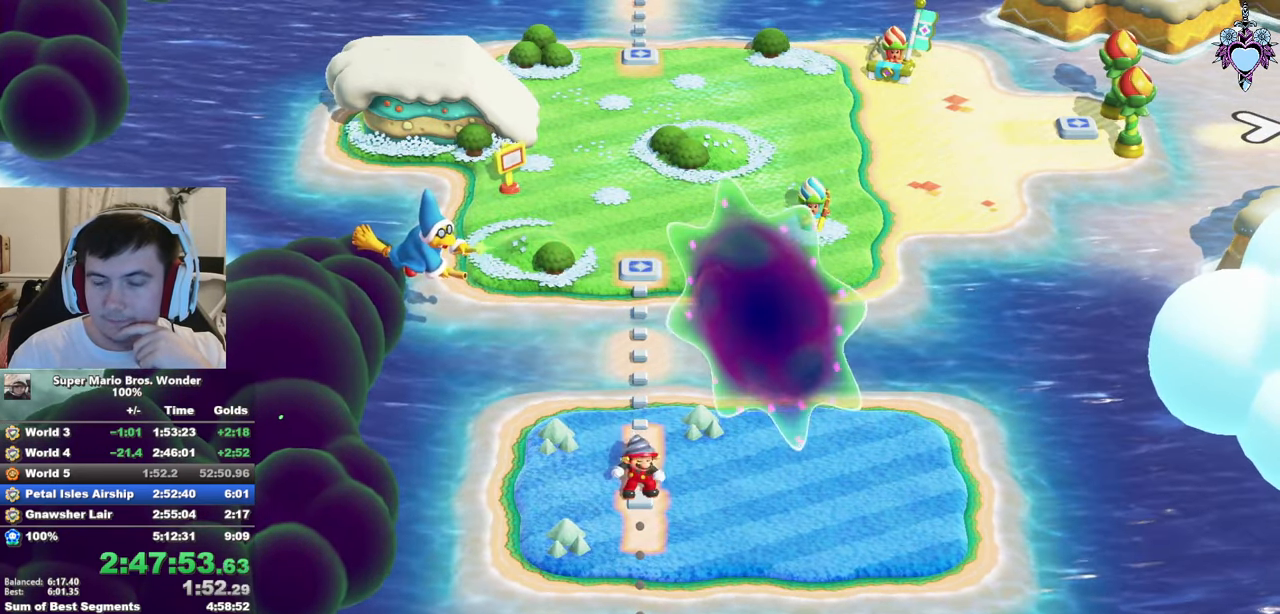
{"buttons": ["CIRCLE"], "left_stick": "center", "right_stick": "center", "events": [[50, "CIRCLE", "down"], [150, "CIRCLE", "up"], [267, "CIRCLE", "down"], [350, "CIRCLE", "up"], [434, "CIRCLE", "down"]]}
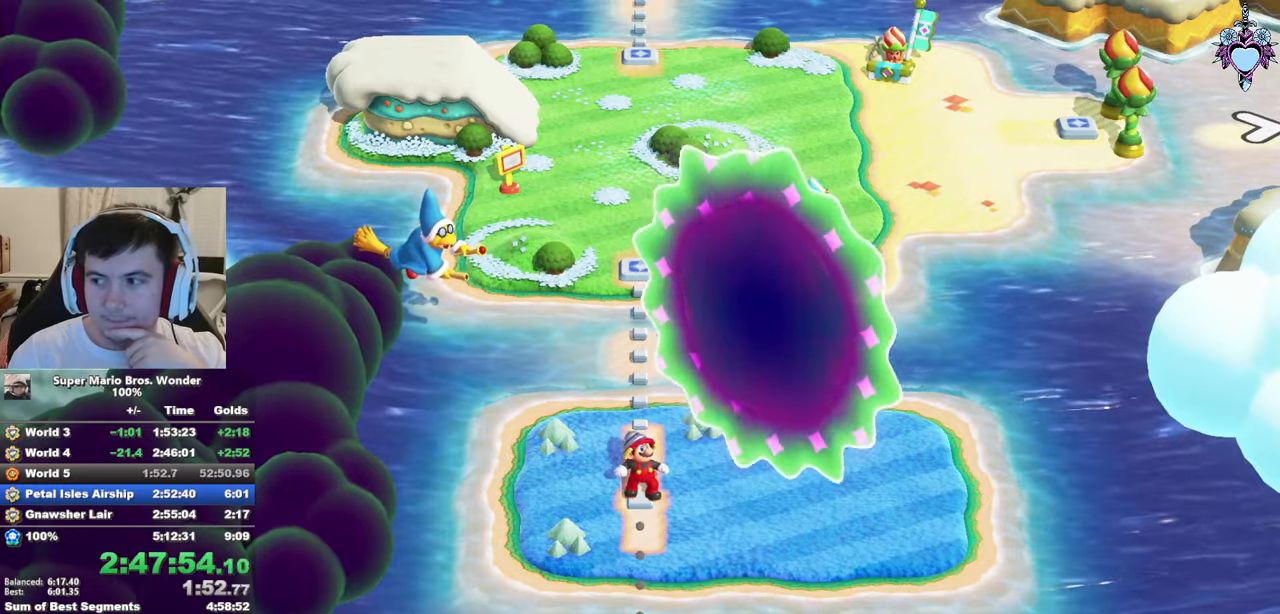
{"buttons": ["CIRCLE"], "left_stick": "center", "right_stick": "center", "events": [[50, "CIRCLE", "up"], [100, "CIRCLE", "down"], [200, "CIRCLE", "up"], [300, "CIRCLE", "down"], [384, "CIRCLE", "up"], [484, "CIRCLE", "down"]]}
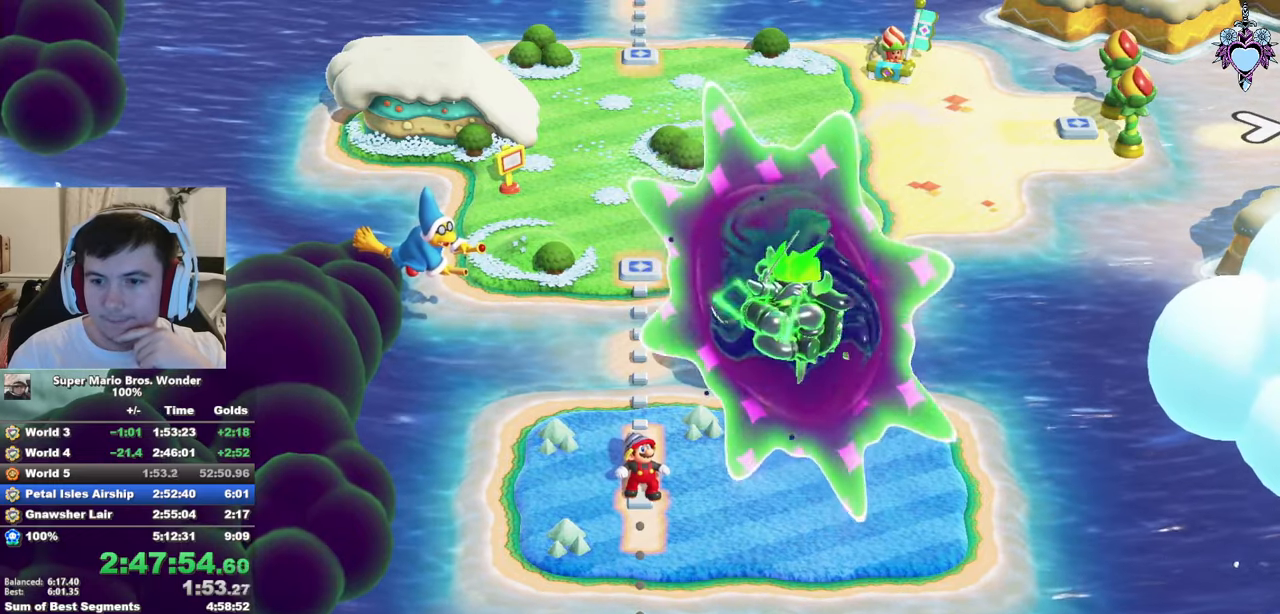
{"buttons": [], "left_stick": "center", "right_stick": "center", "events": [[84, "CIRCLE", "up"], [167, "CIRCLE", "down"], [267, "CIRCLE", "up"], [350, "CIRCLE", "down"], [450, "CIRCLE", "up"]]}
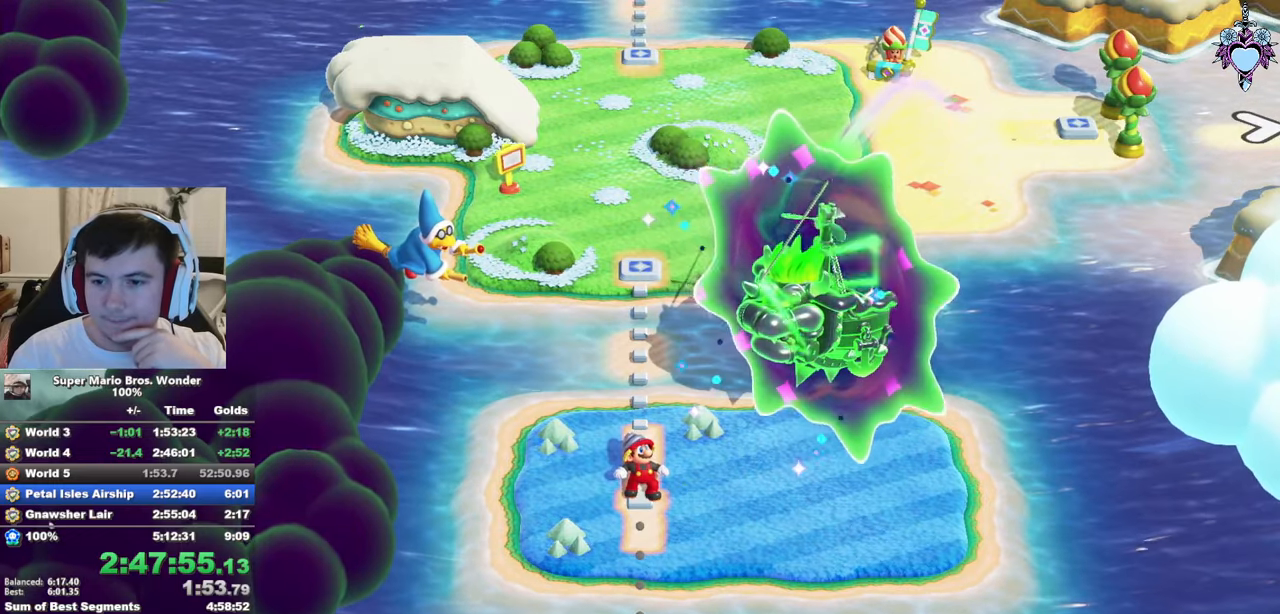
{"buttons": [], "left_stick": "center", "right_stick": "center", "events": [[50, "CIRCLE", "down"], [117, "CIRCLE", "up"], [234, "CIRCLE", "down"], [300, "CIRCLE", "up"], [400, "CIRCLE", "down"], [500, "CIRCLE", "up"]]}
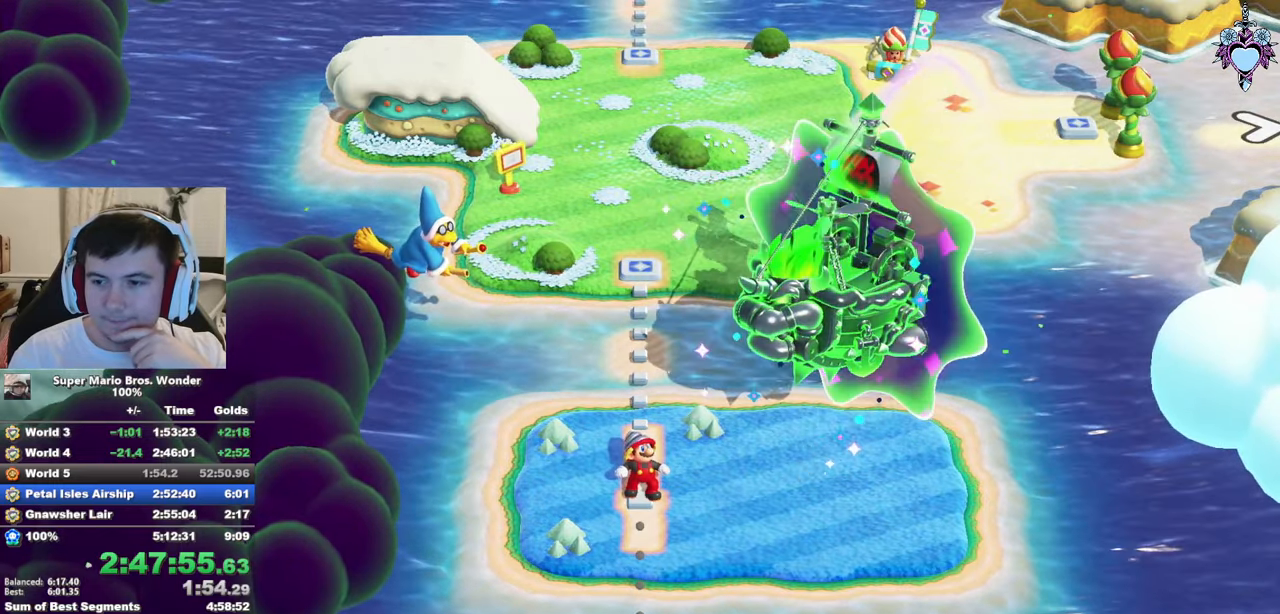
{"buttons": ["CIRCLE"], "left_stick": "center", "right_stick": "center", "events": [[84, "CIRCLE", "down"], [184, "CIRCLE", "up"], [250, "CIRCLE", "down"], [367, "CIRCLE", "up"], [467, "CIRCLE", "down"]]}
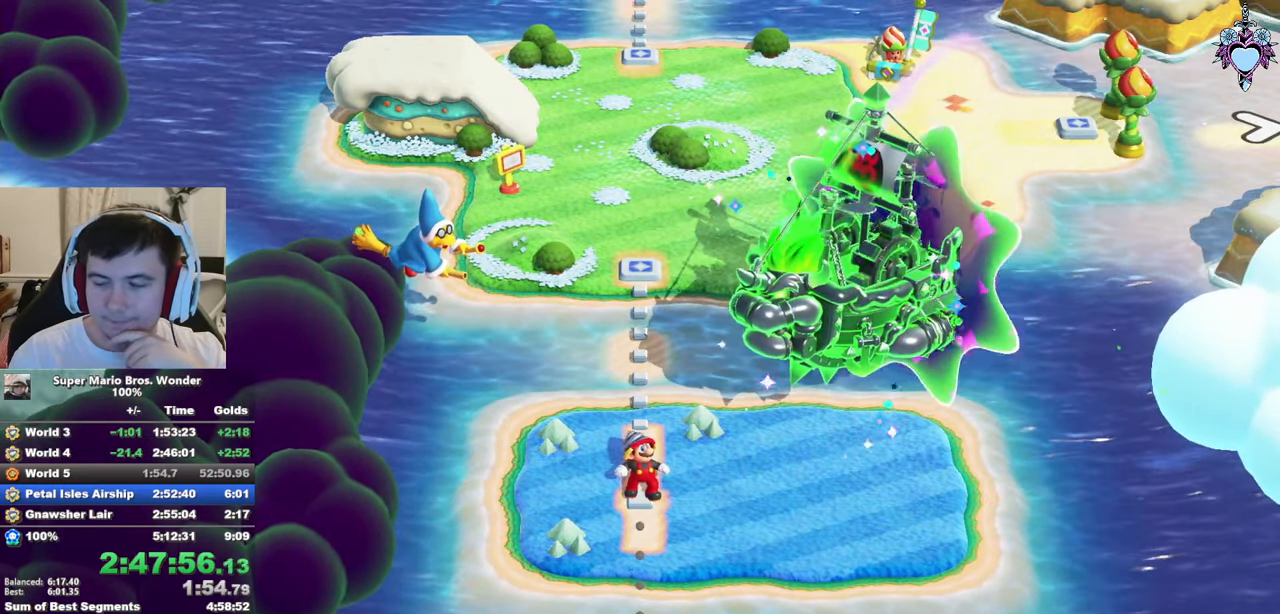
{"buttons": ["CIRCLE"], "left_stick": "center", "right_stick": "center", "events": [[50, "CIRCLE", "up"], [150, "CIRCLE", "down"], [267, "CIRCLE", "up"], [334, "CIRCLE", "down"], [417, "CIRCLE", "up"], [500, "CIRCLE", "down"]]}
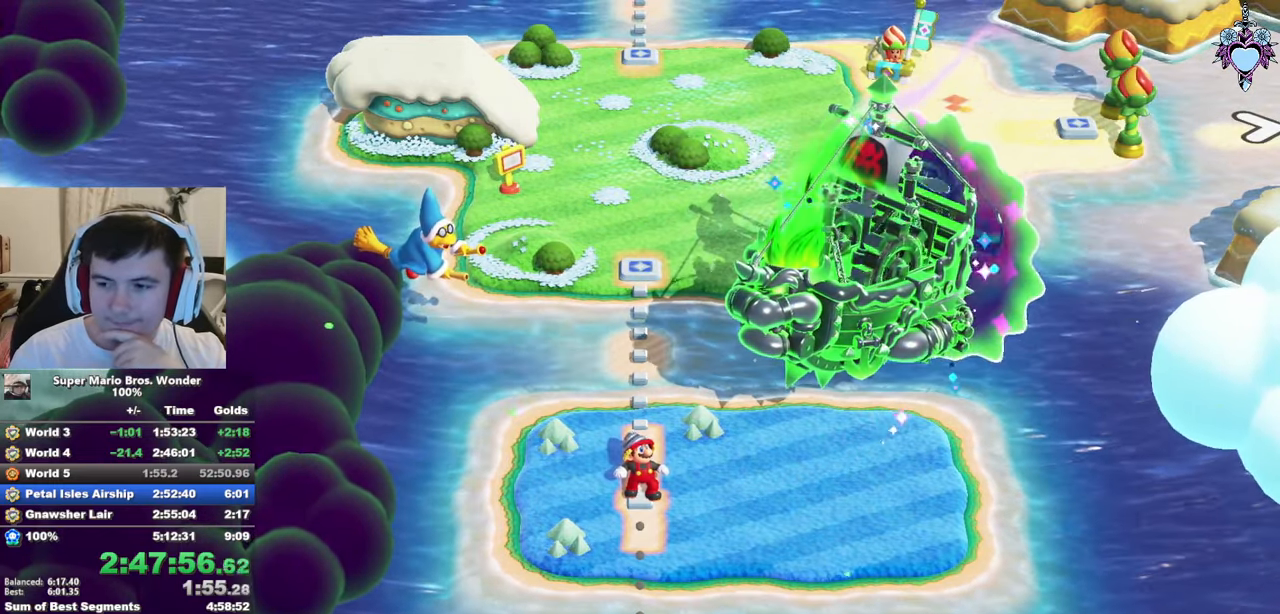
{"buttons": [], "left_stick": "center", "right_stick": "center", "events": [[100, "CIRCLE", "up"], [184, "CIRCLE", "down"], [284, "CIRCLE", "up"], [367, "CIRCLE", "down"], [467, "CIRCLE", "up"]]}
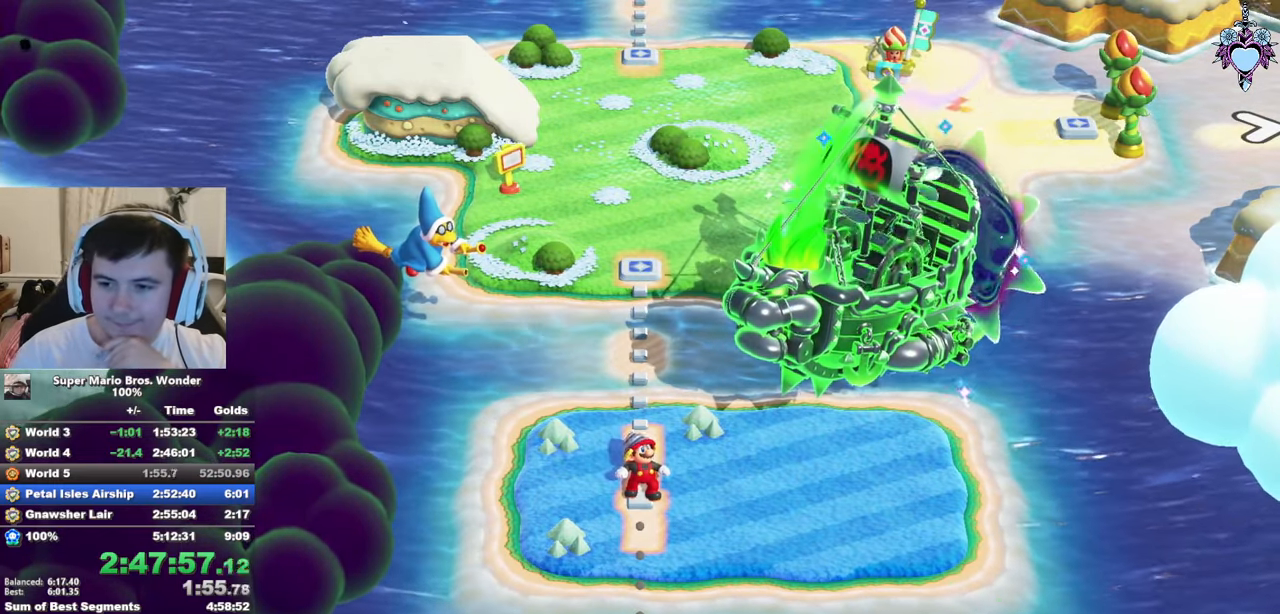
{"buttons": ["CIRCLE"], "left_stick": "center", "right_stick": "center", "events": [[50, "CIRCLE", "down"], [134, "CIRCLE", "up"], [217, "CIRCLE", "down"], [317, "CIRCLE", "up"], [400, "CIRCLE", "down"]]}
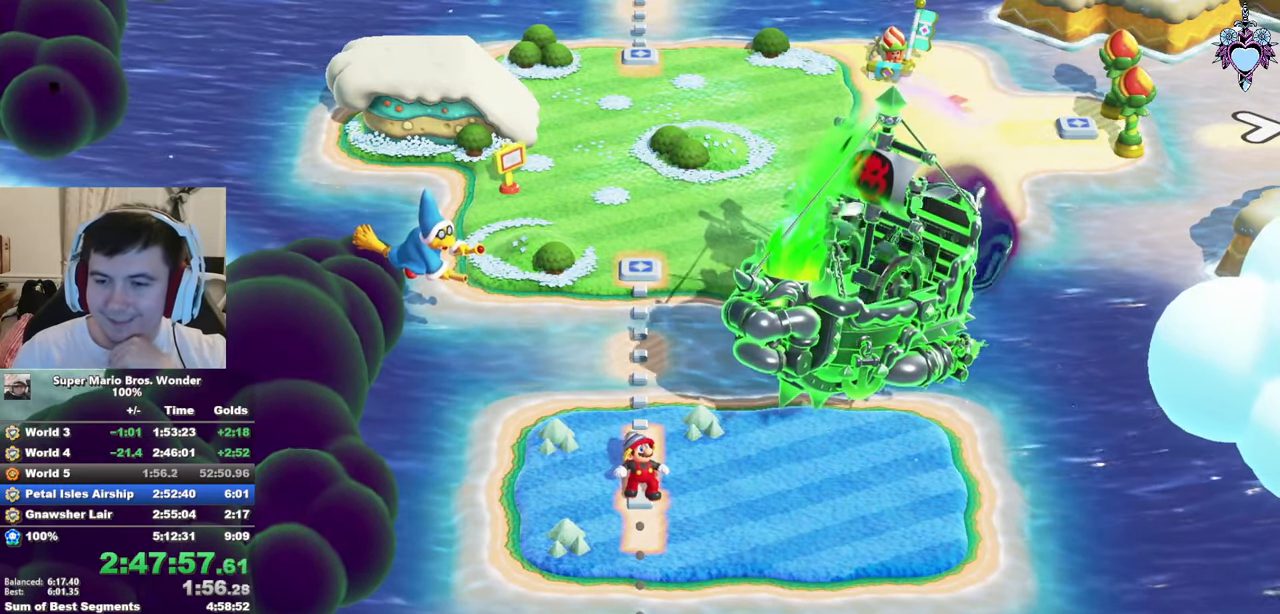
{"buttons": ["CIRCLE"], "left_stick": "center", "right_stick": "center", "events": [[34, "CIRCLE", "up"], [84, "CIRCLE", "down"], [184, "CIRCLE", "up"], [300, "CIRCLE", "down"], [400, "CIRCLE", "up"], [467, "CIRCLE", "down"]]}
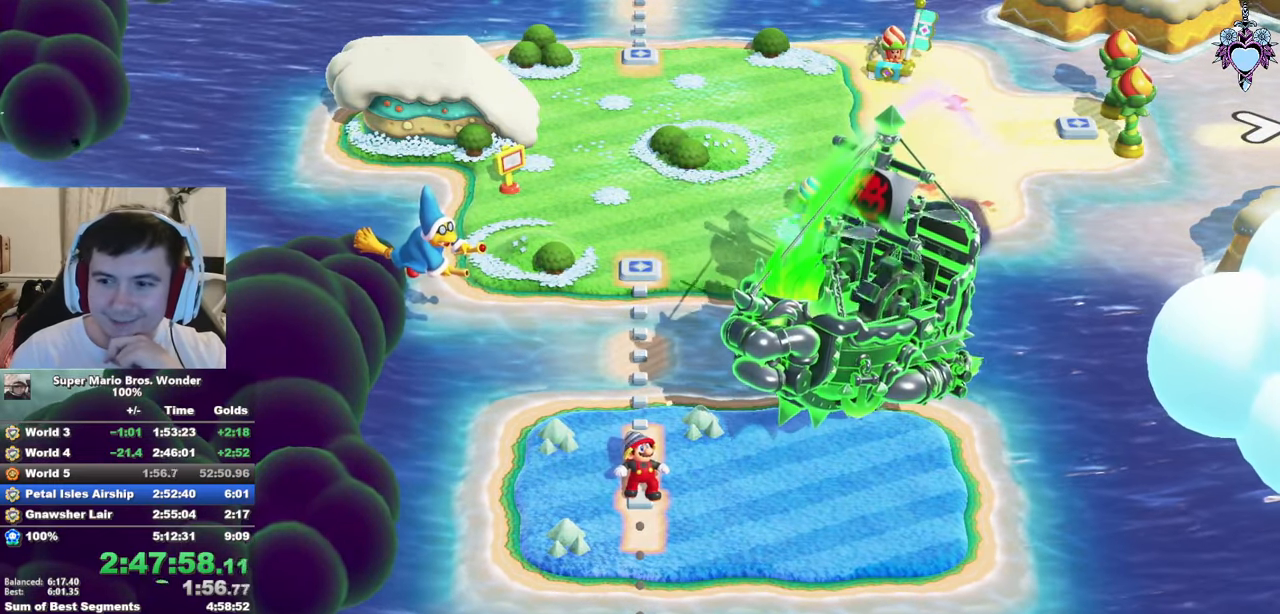
{"buttons": ["CIRCLE"], "left_stick": "center", "right_stick": "center", "events": [[50, "CIRCLE", "up"], [150, "CIRCLE", "down"], [217, "CIRCLE", "up"], [300, "CIRCLE", "down"], [467, "CIRCLE", "up"], [484, "CIRCLE", "down"]]}
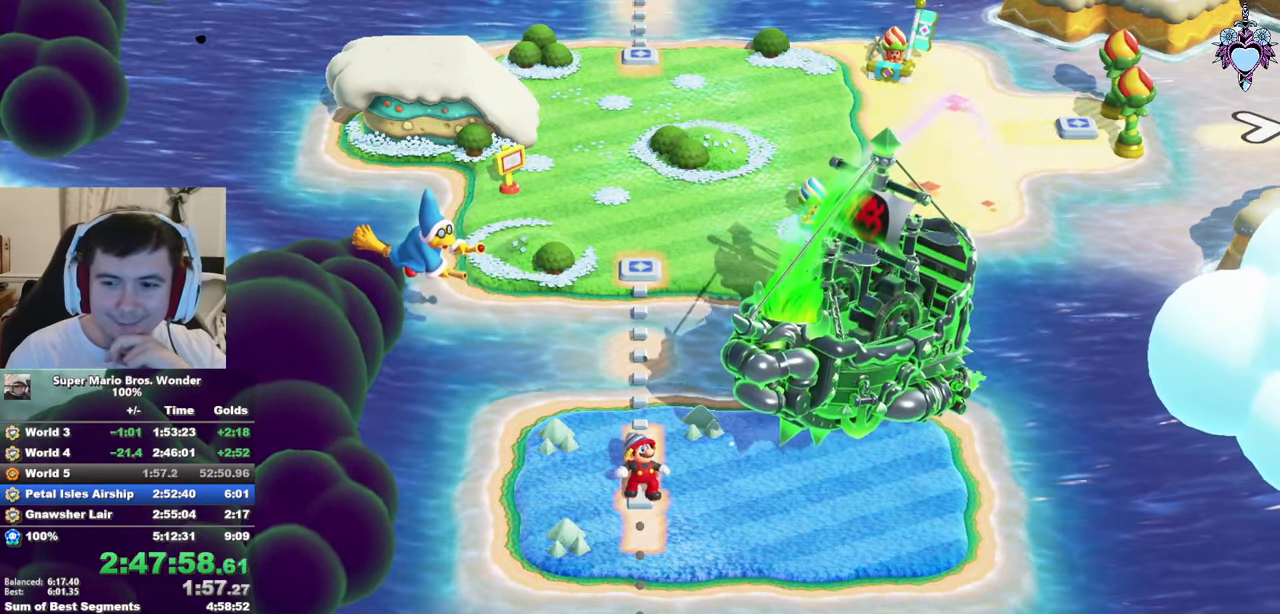
{"buttons": ["CIRCLE"], "left_stick": "center", "right_stick": "center", "events": [[67, "CIRCLE", "up"], [184, "CIRCLE", "down"], [250, "CIRCLE", "up"], [350, "CIRCLE", "down"], [417, "CIRCLE", "up"], [483, "CIRCLE", "down"]]}
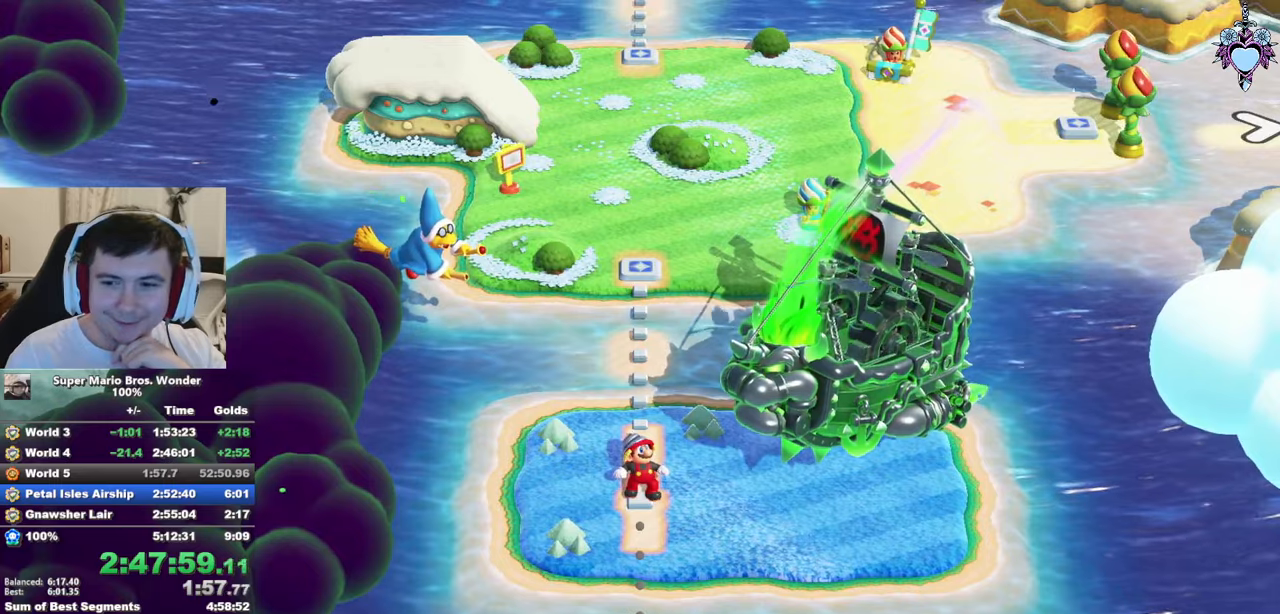
{"buttons": ["CIRCLE"], "left_stick": "center", "right_stick": "center", "events": [[83, "CIRCLE", "up"], [166, "CIRCLE", "down"], [250, "CIRCLE", "up"], [350, "CIRCLE", "down"], [433, "CIRCLE", "up"], [500, "CIRCLE", "down"]]}
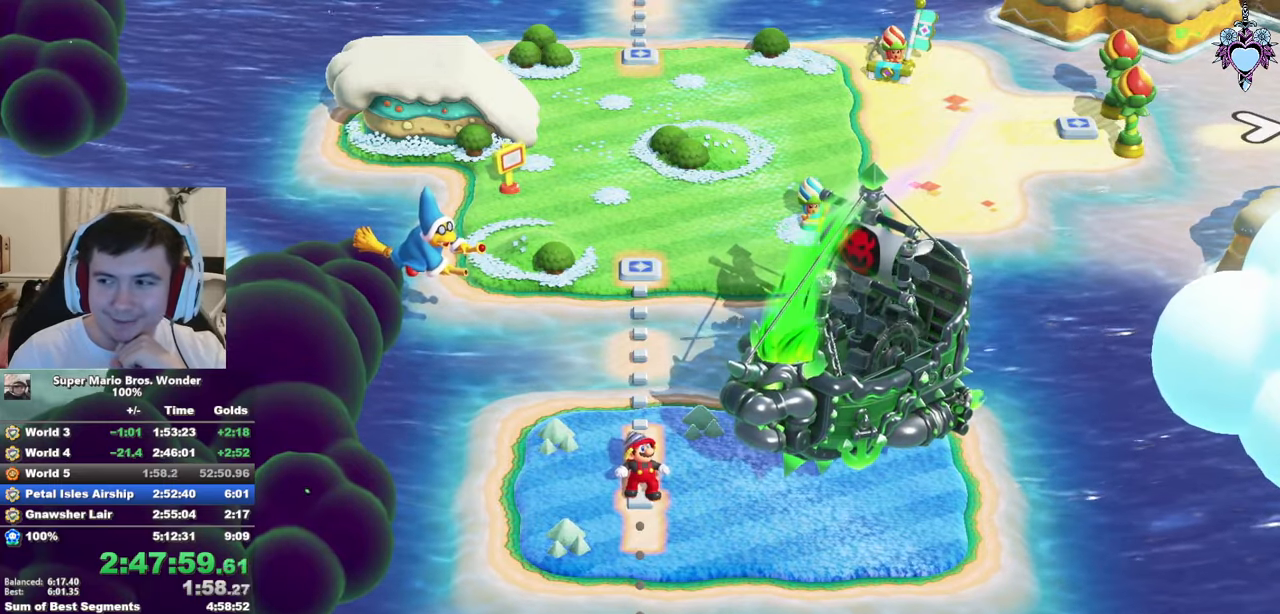
{"buttons": ["CIRCLE"], "left_stick": "center", "right_stick": "center", "events": [[116, "CIRCLE", "up"], [183, "CIRCLE", "down"], [250, "CIRCLE", "up"], [350, "CIRCLE", "down"], [416, "CIRCLE", "up"], [483, "CIRCLE", "down"]]}
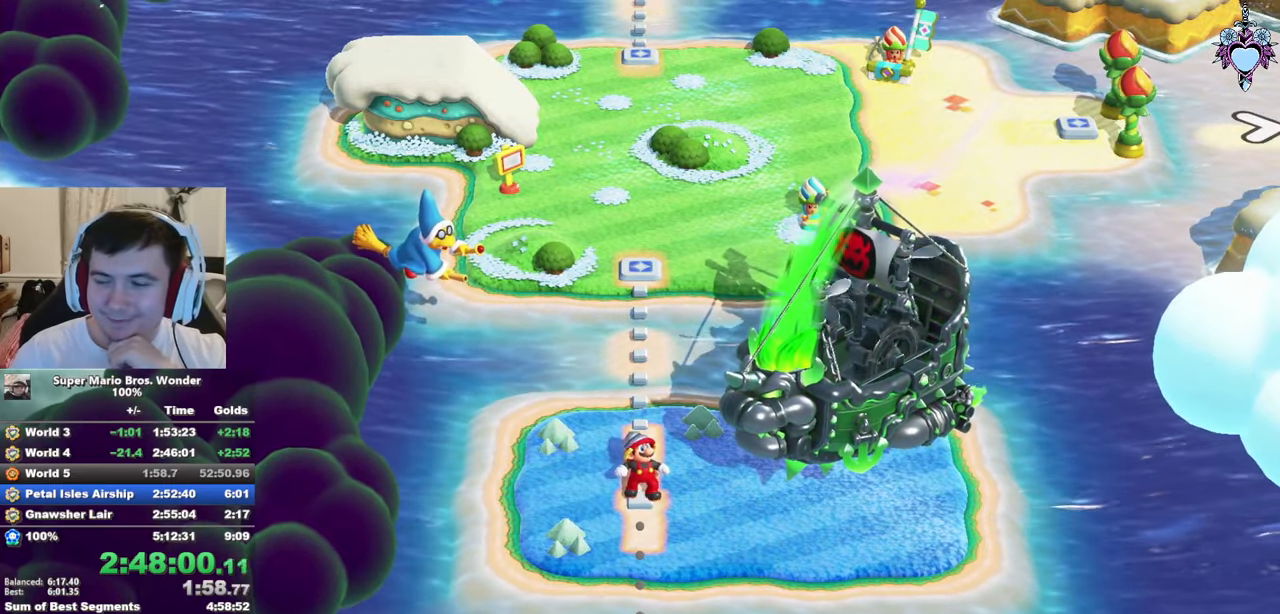
{"buttons": [], "left_stick": "center", "right_stick": "center", "events": [[100, "CIRCLE", "up"], [183, "CIRCLE", "down"], [266, "CIRCLE", "up"], [350, "CIRCLE", "down"], [450, "CIRCLE", "up"]]}